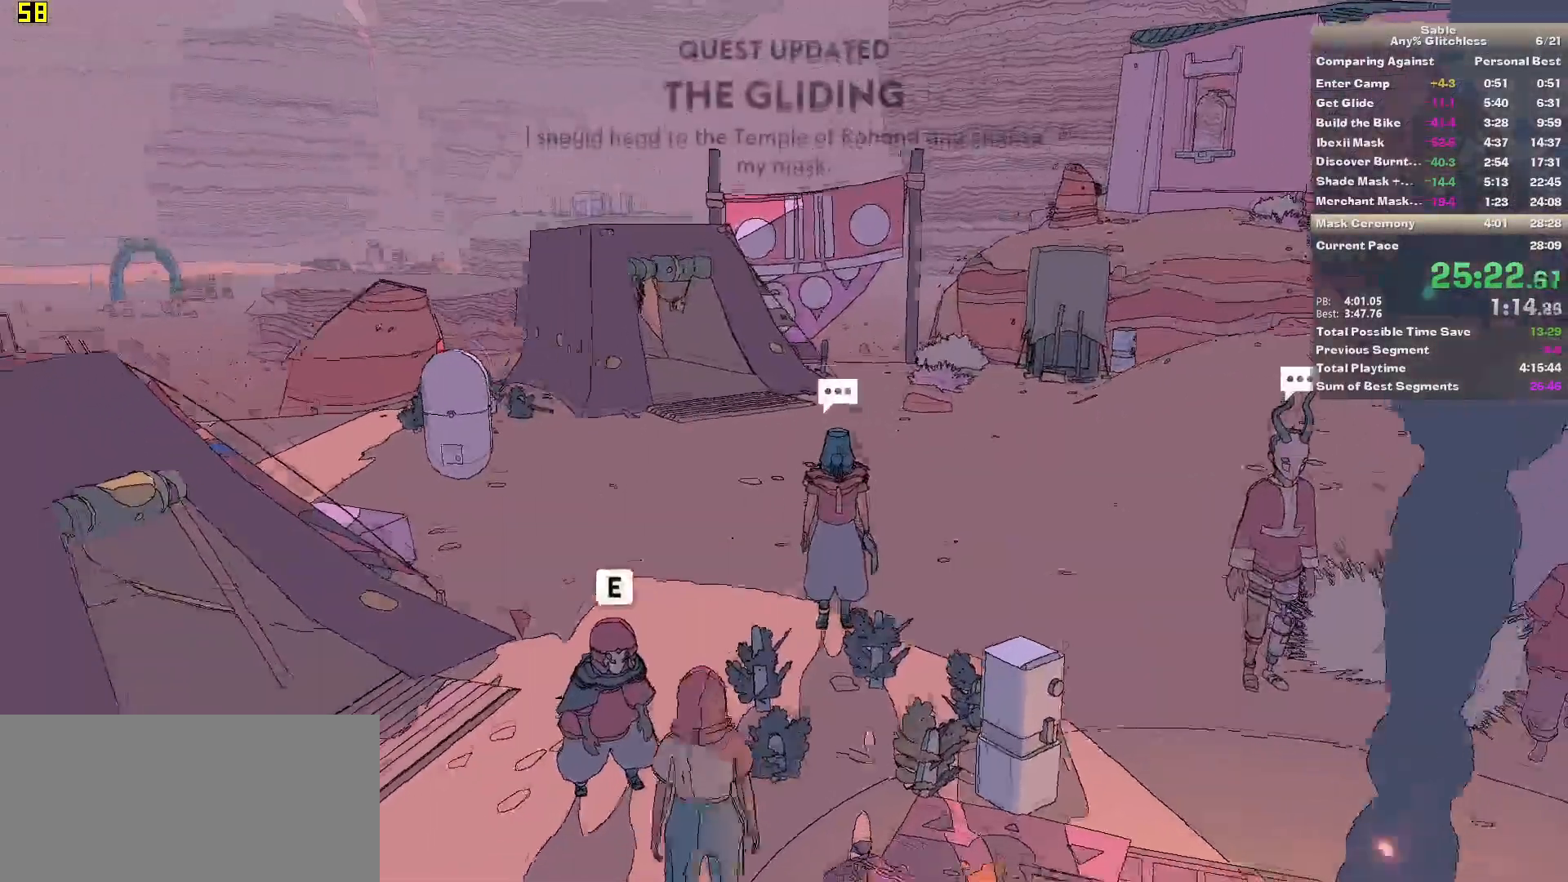
Gameplay with keyboard and mouse; each line is a JSON object with the keys and mouse buttons held at the frame after it. "events" lists presses ("down") and releases ("up") of "1", "2", "3", "4", "5", "a", "alt", "backspace", "c", "ctrl", "d", "down", "e", "escape", "f", "insert", "left", "o", "p", "page_down", "q", "r", "return", "right", "s", "shift", "space", "tab", "up", "v", "w", "x", "z", "mouse_left", "mouse_middle", "mouse_right", "mouse_wheel_up" and "mouse_wheel_down" between this image and that frame as [ms after this image, input, new state], when the widget could be followed in between. "mouse_left", "mouse_middle", "mouse_right", "mouse_wheel_up", "mouse_wheel_down" = the "left", "middle", "right", "wheel_up", "wheel_down" buttons of the "mouse" list. No other keys are recorded. Mouse movement is not recorded.
{"keys": ["d", "shift", "w"], "mouse": [], "events": [[220, "shift", "down"], [220, "w", "down"]]}
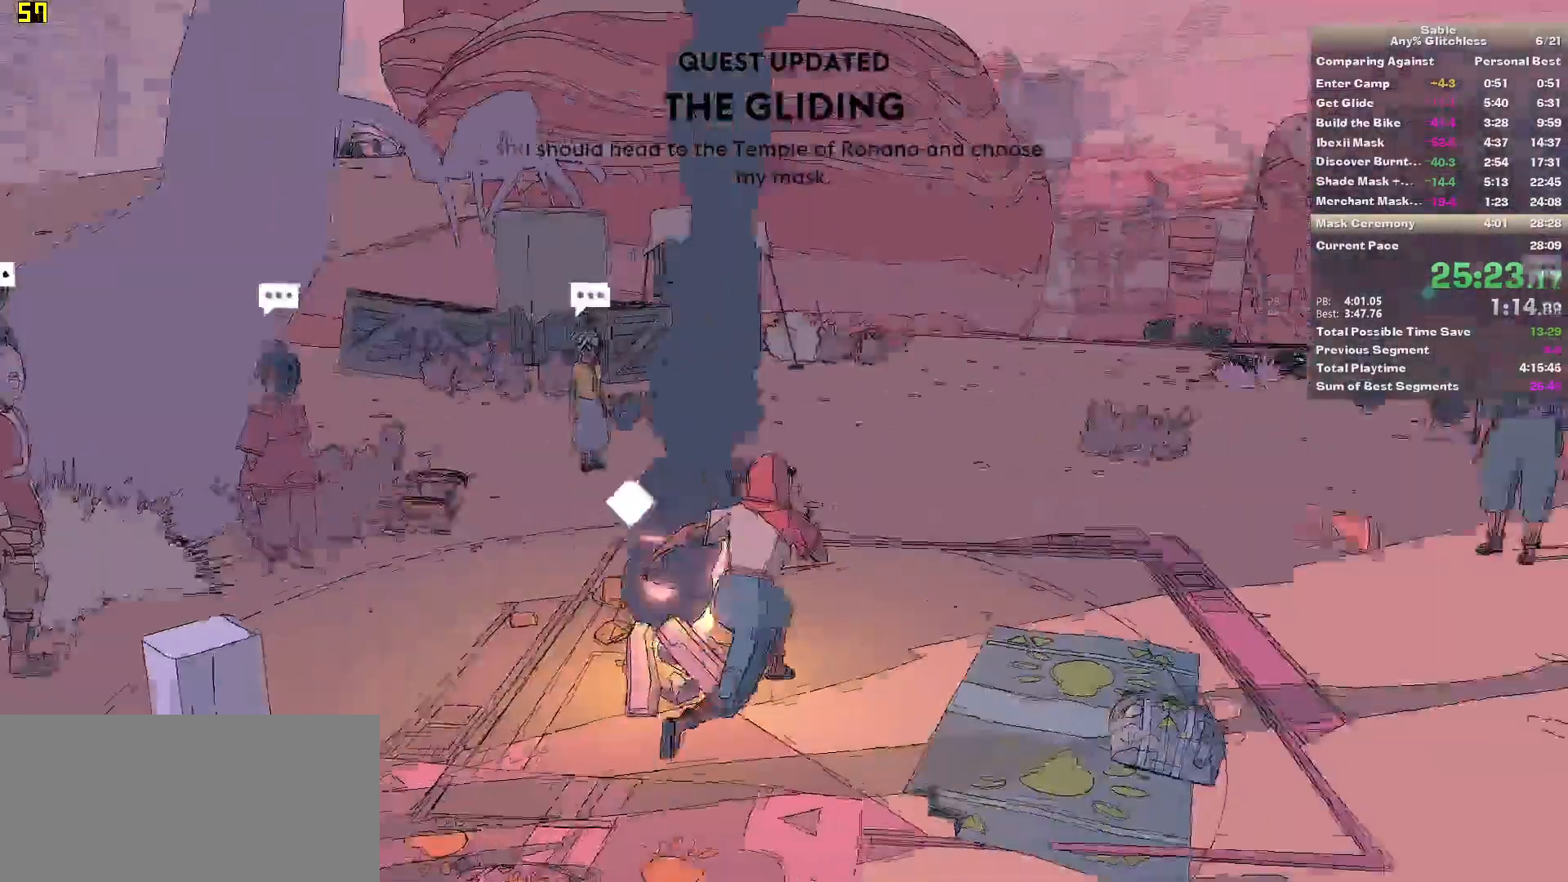
{"keys": ["shift", "w"], "mouse": [], "events": [[180, "d", "up"]]}
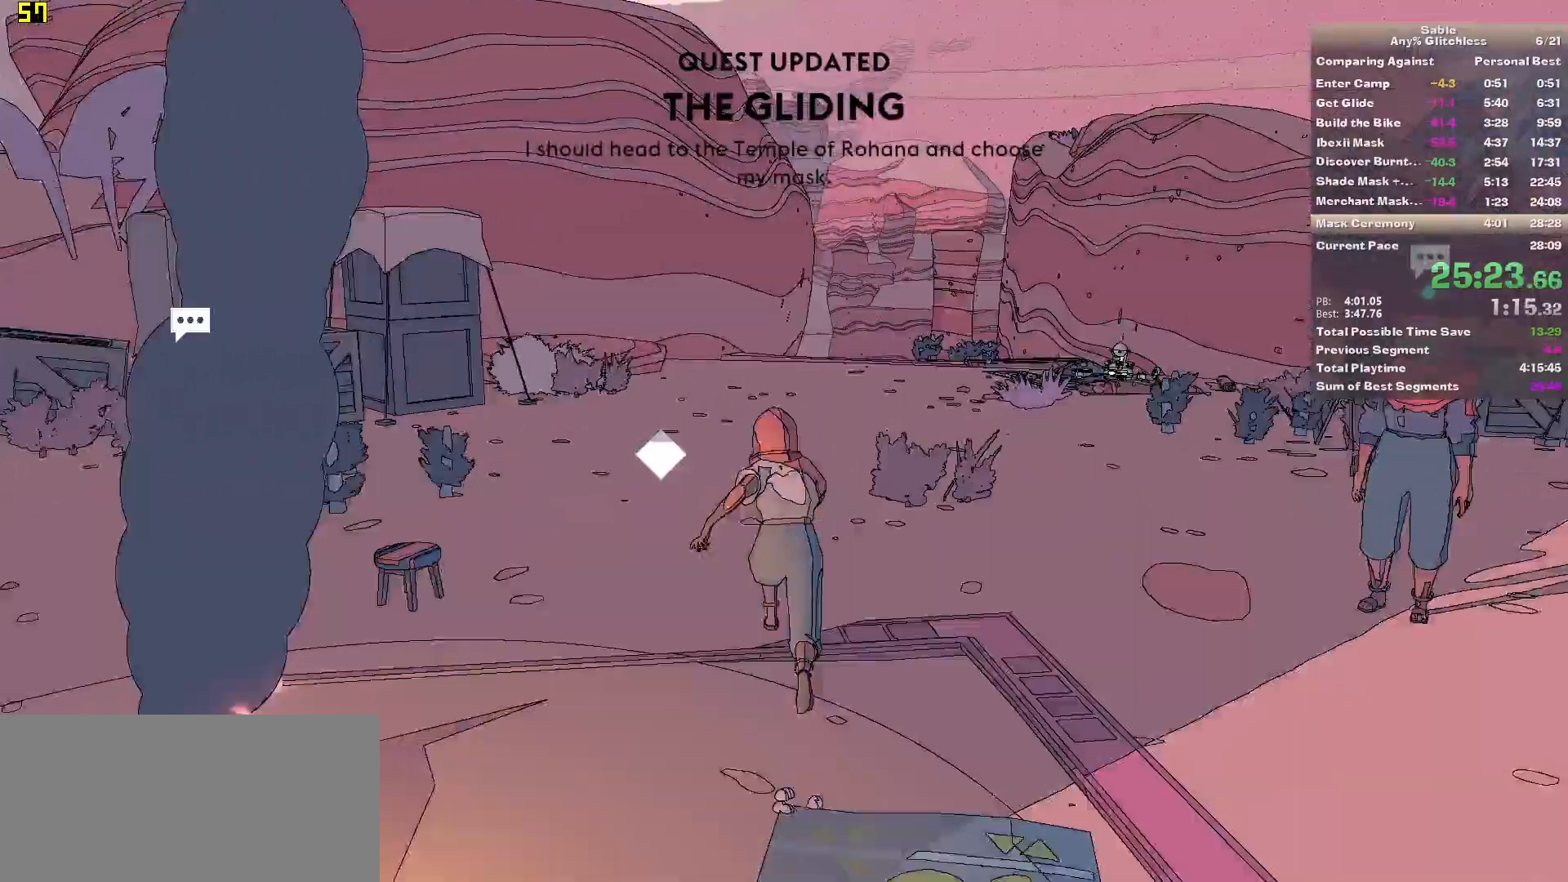
{"keys": ["shift", "w"], "mouse": [], "events": []}
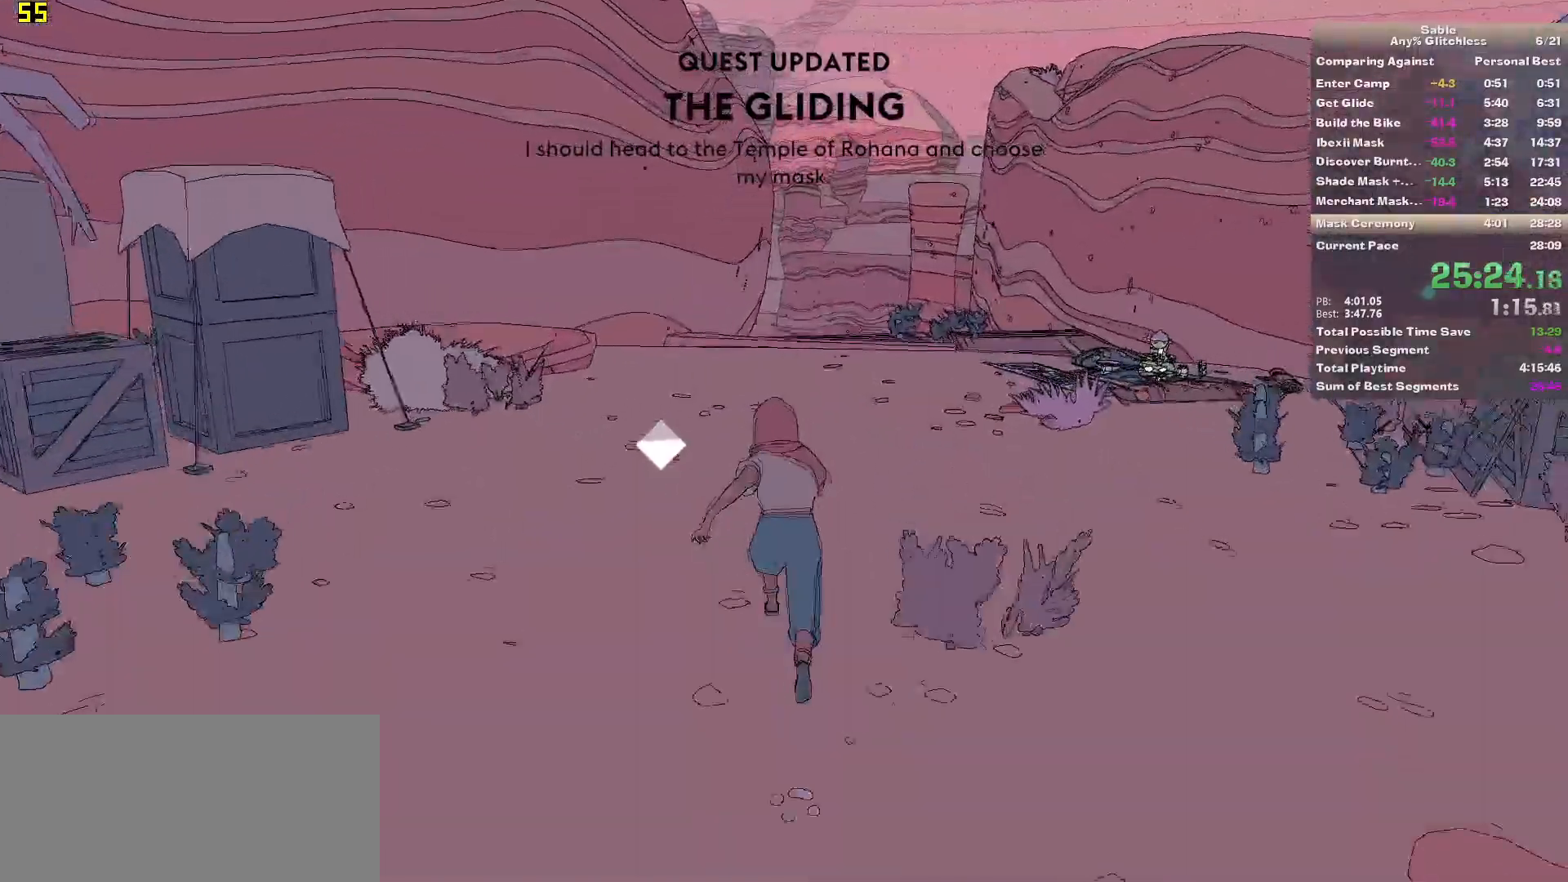
{"keys": ["shift", "w"], "mouse": [], "events": []}
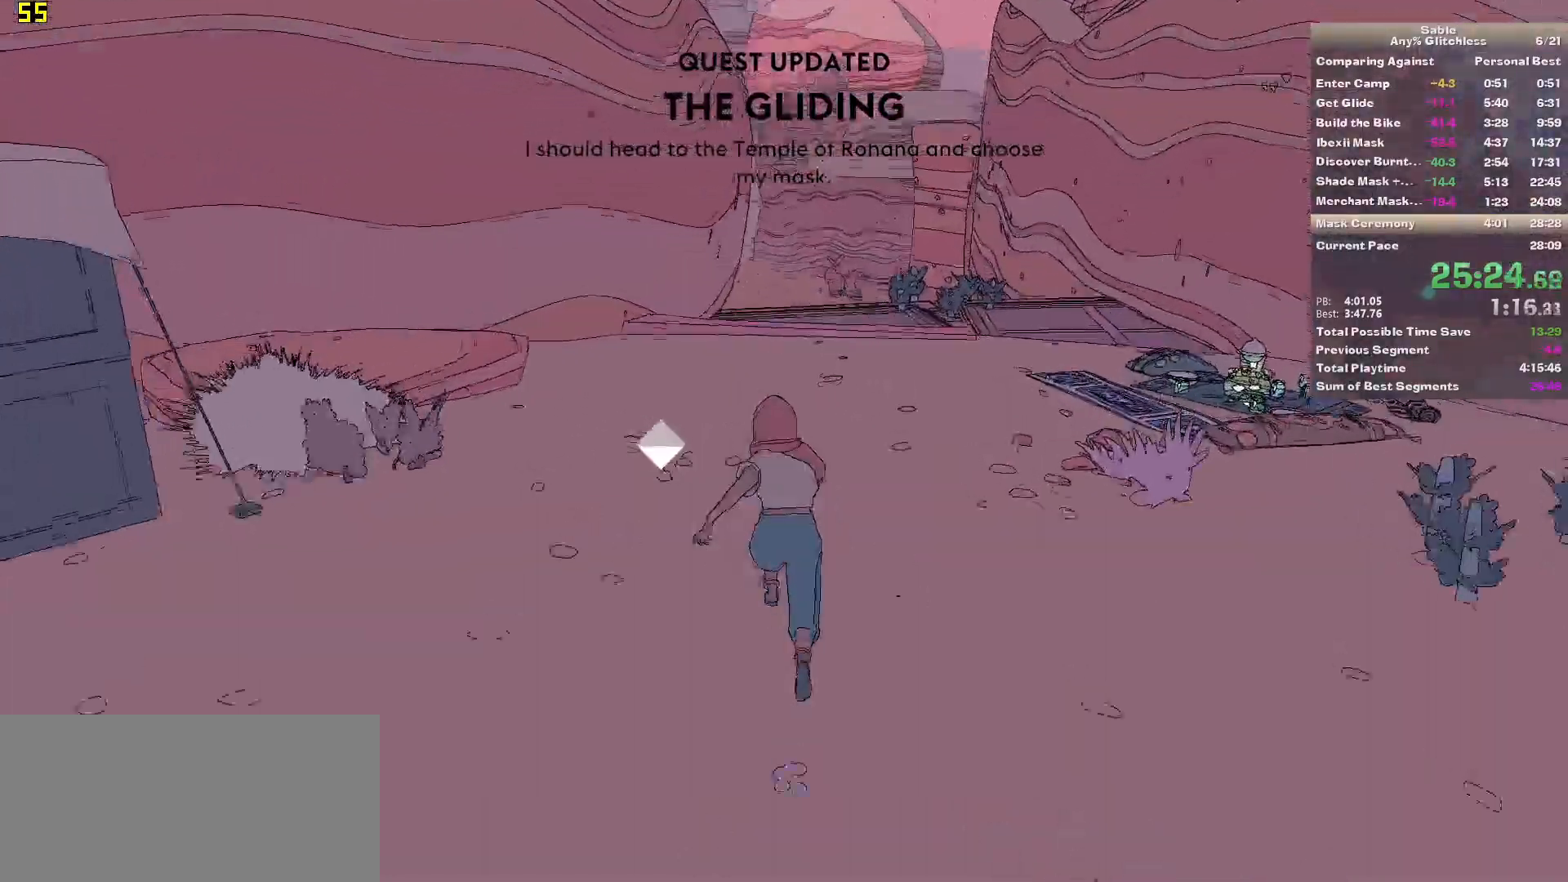
{"keys": ["shift", "w"], "mouse": [], "events": []}
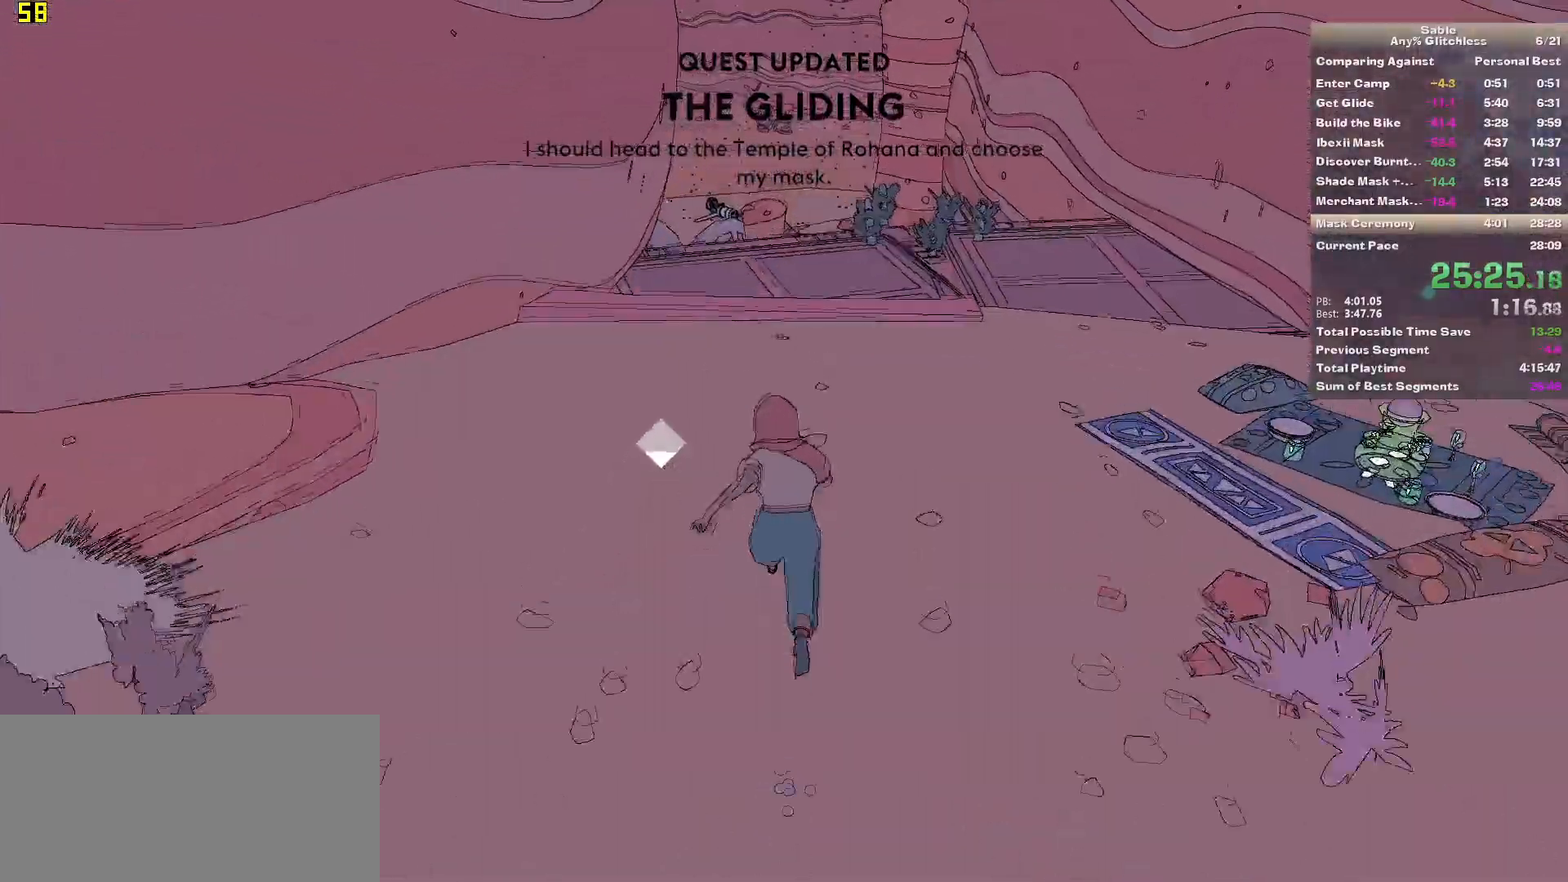
{"keys": ["shift", "w"], "mouse": [], "events": []}
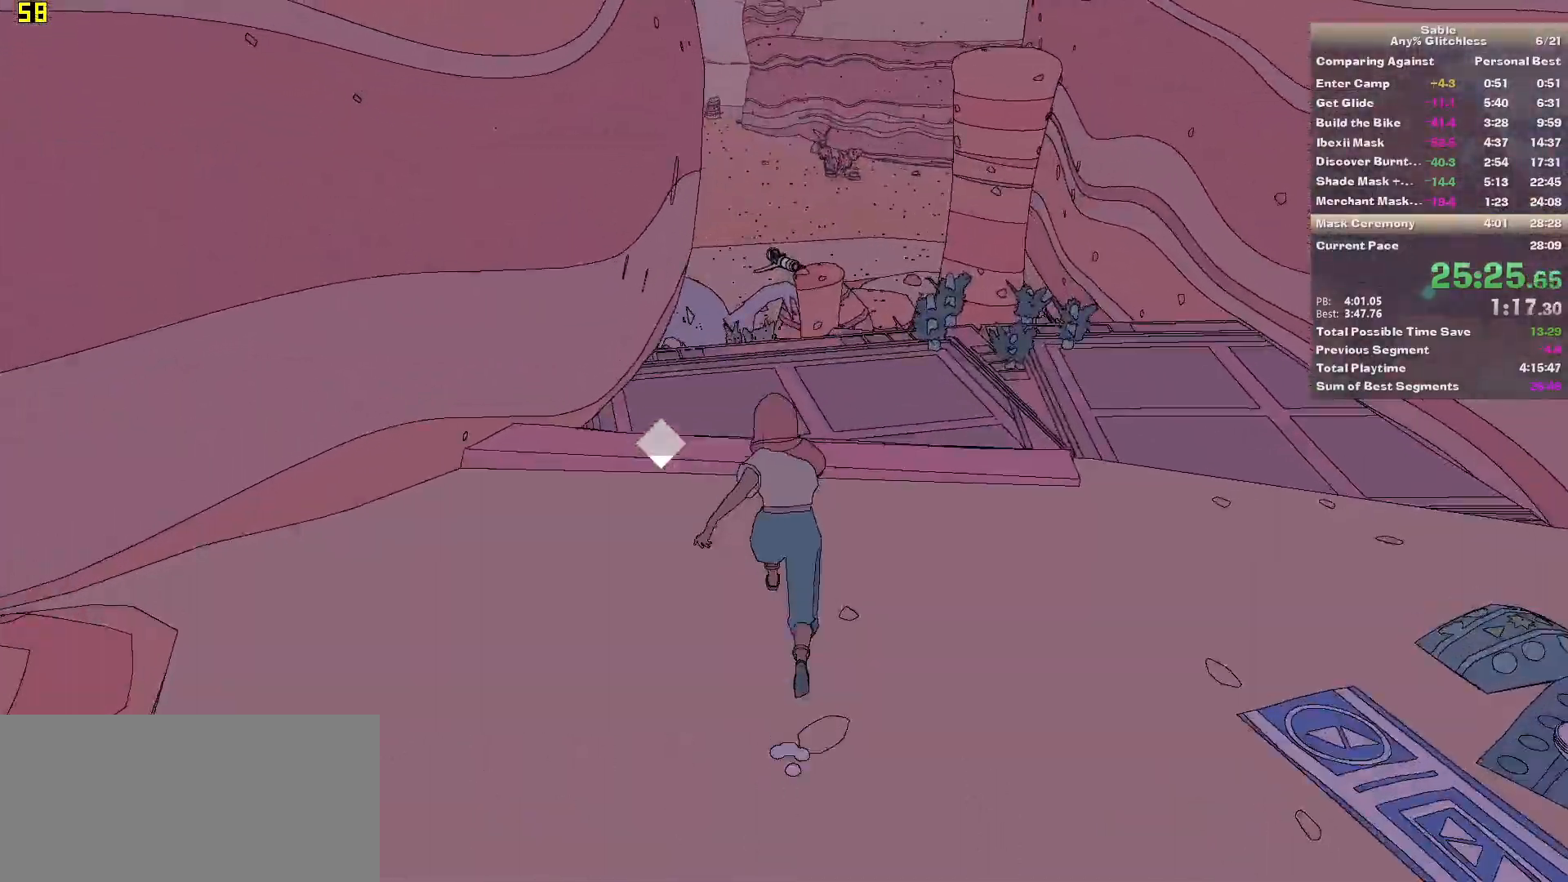
{"keys": ["shift", "w"], "mouse": [], "events": []}
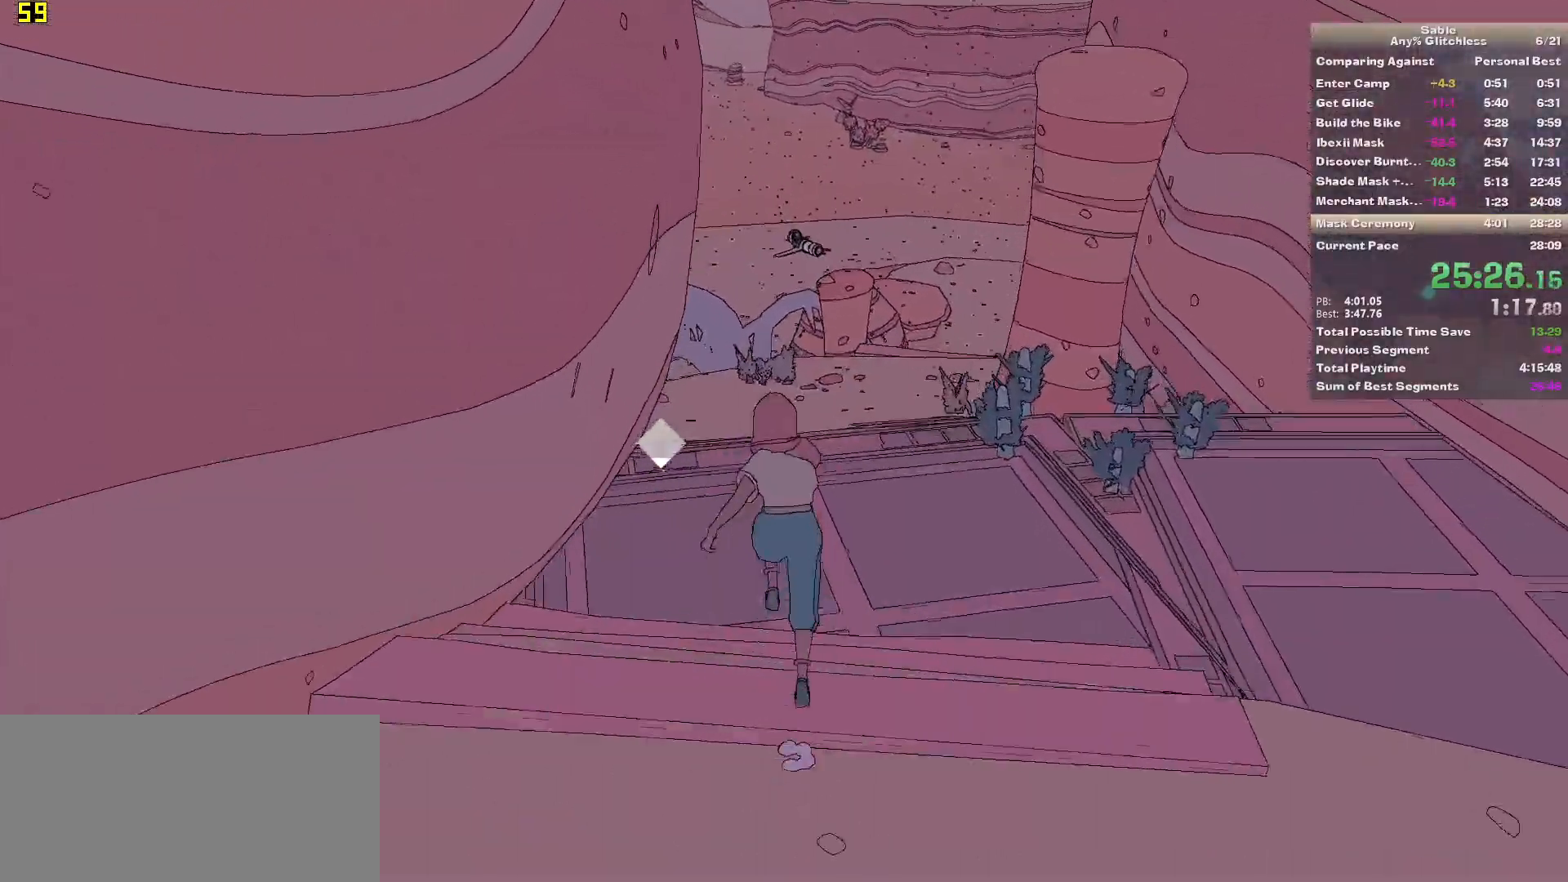
{"keys": ["shift", "w"], "mouse": [], "events": []}
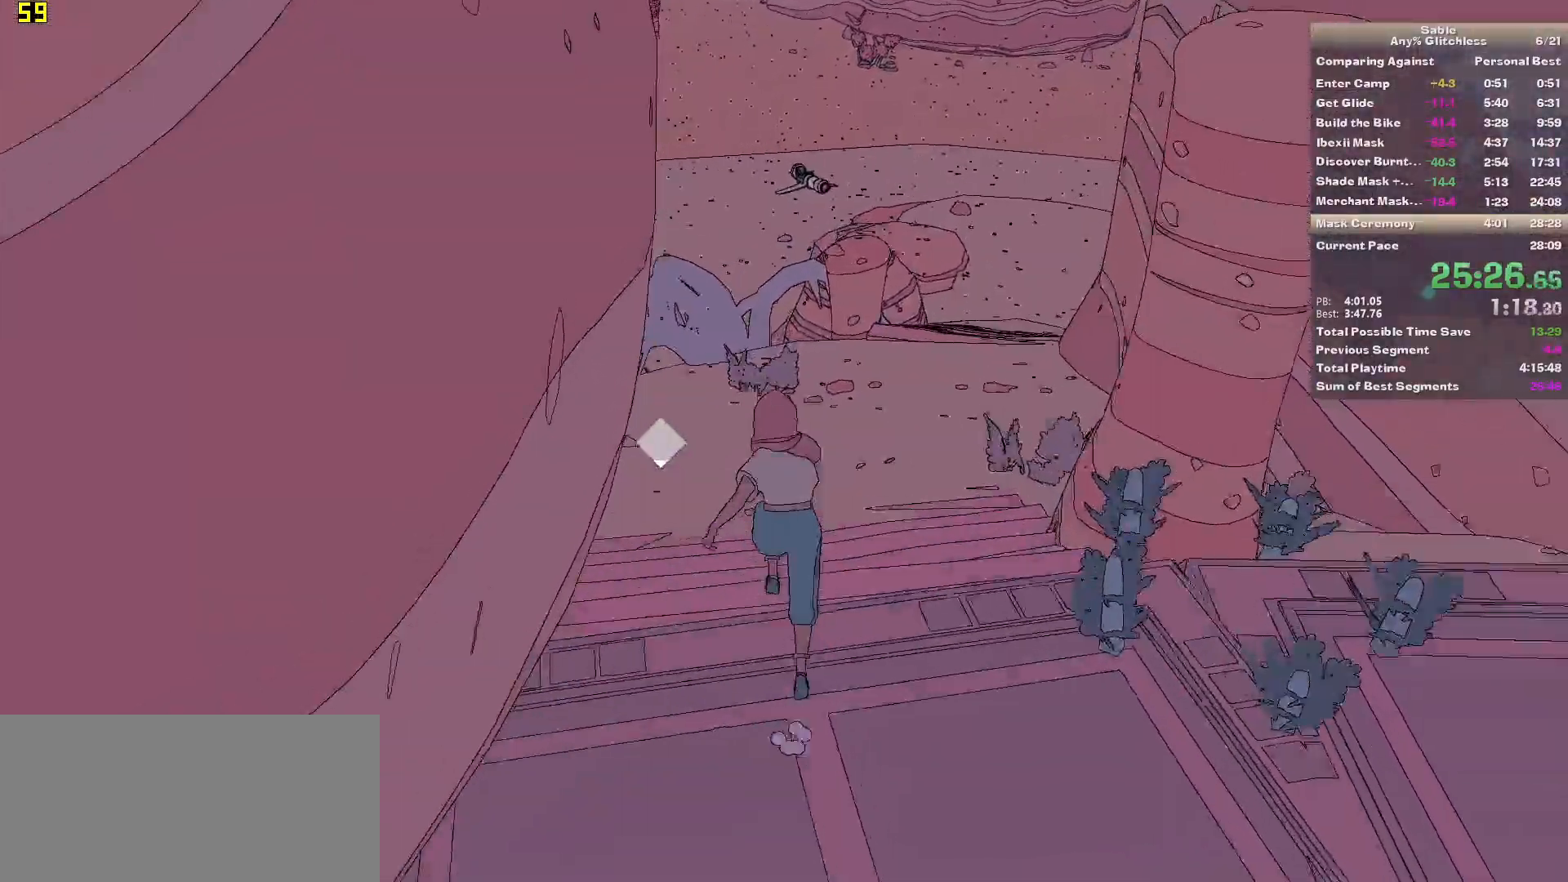
{"keys": ["shift", "w"], "mouse": [], "events": [[200, "space", "down"], [420, "space", "up"]]}
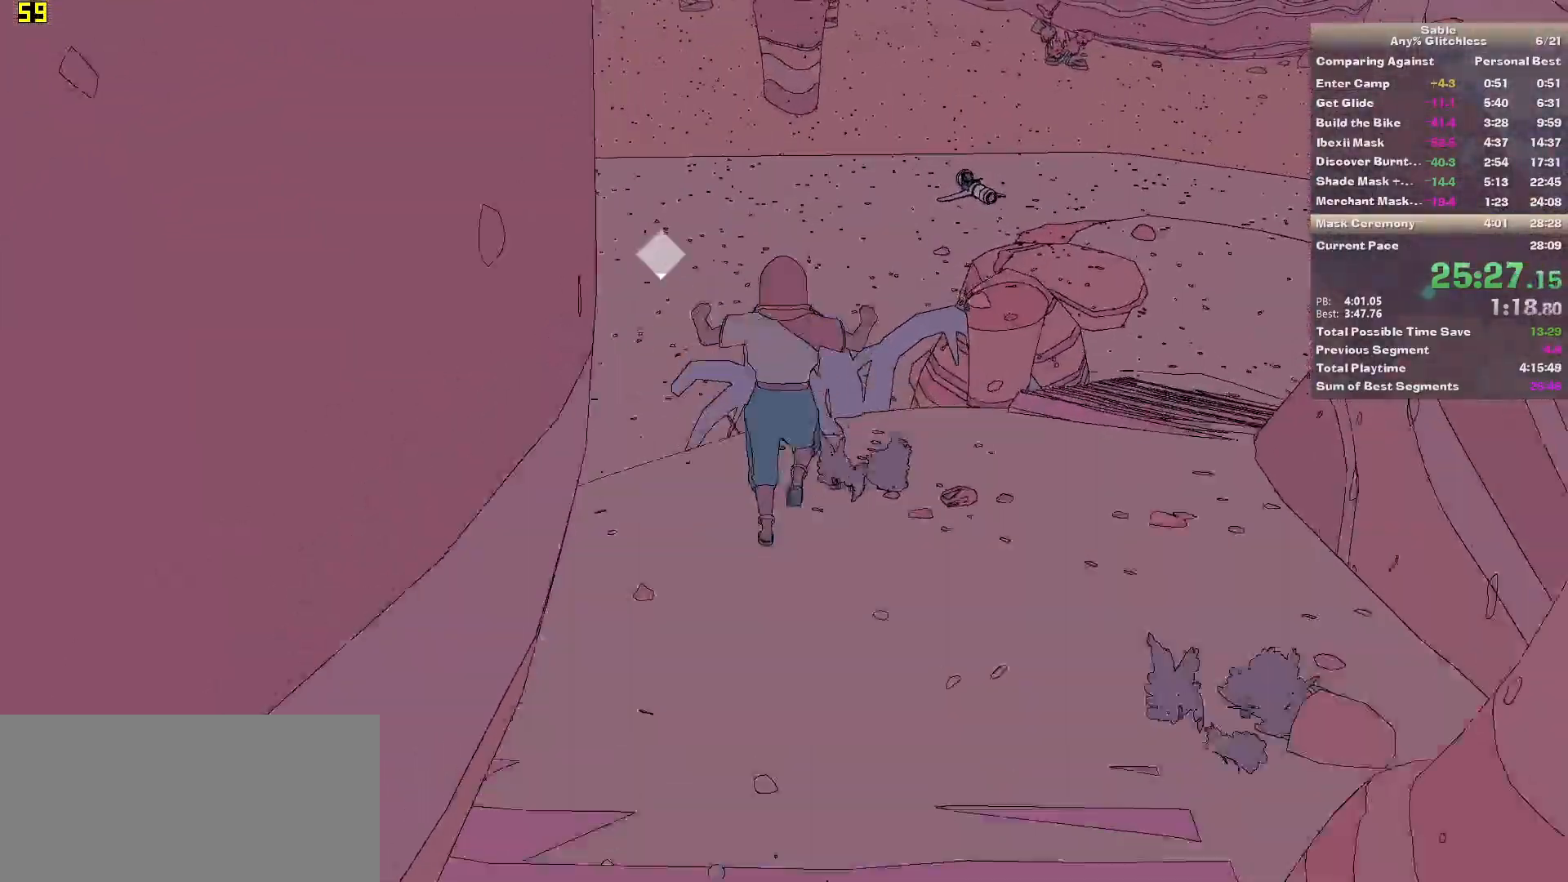
{"keys": ["a", "w"], "mouse": [], "events": [[160, "shift", "up"], [340, "a", "down"]]}
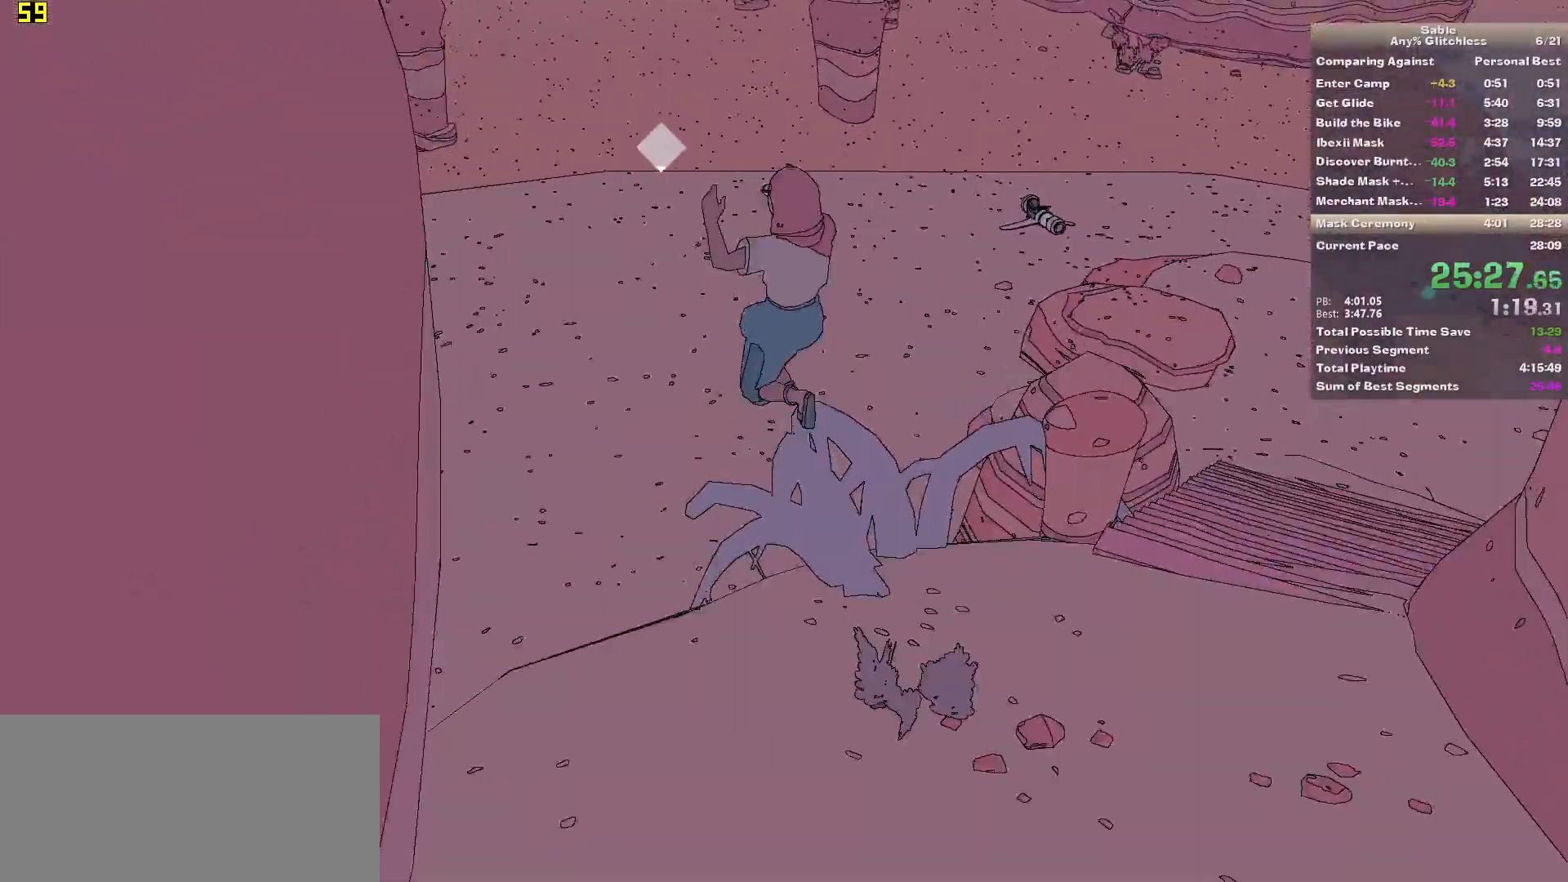
{"keys": ["w"], "mouse": [], "events": [[180, "a", "up"]]}
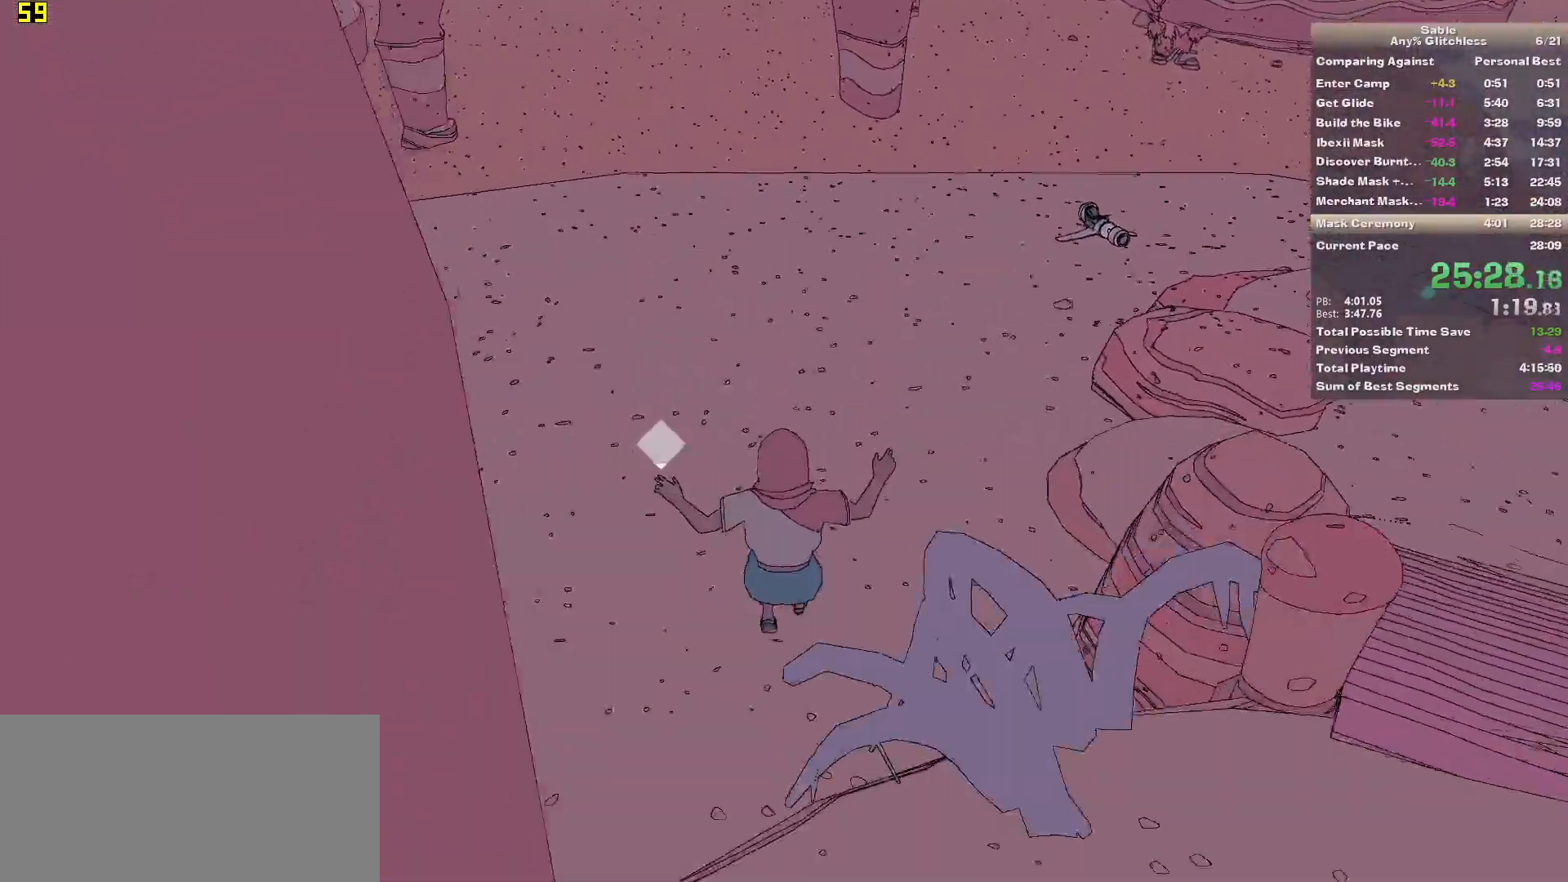
{"keys": ["w"], "mouse": [], "events": []}
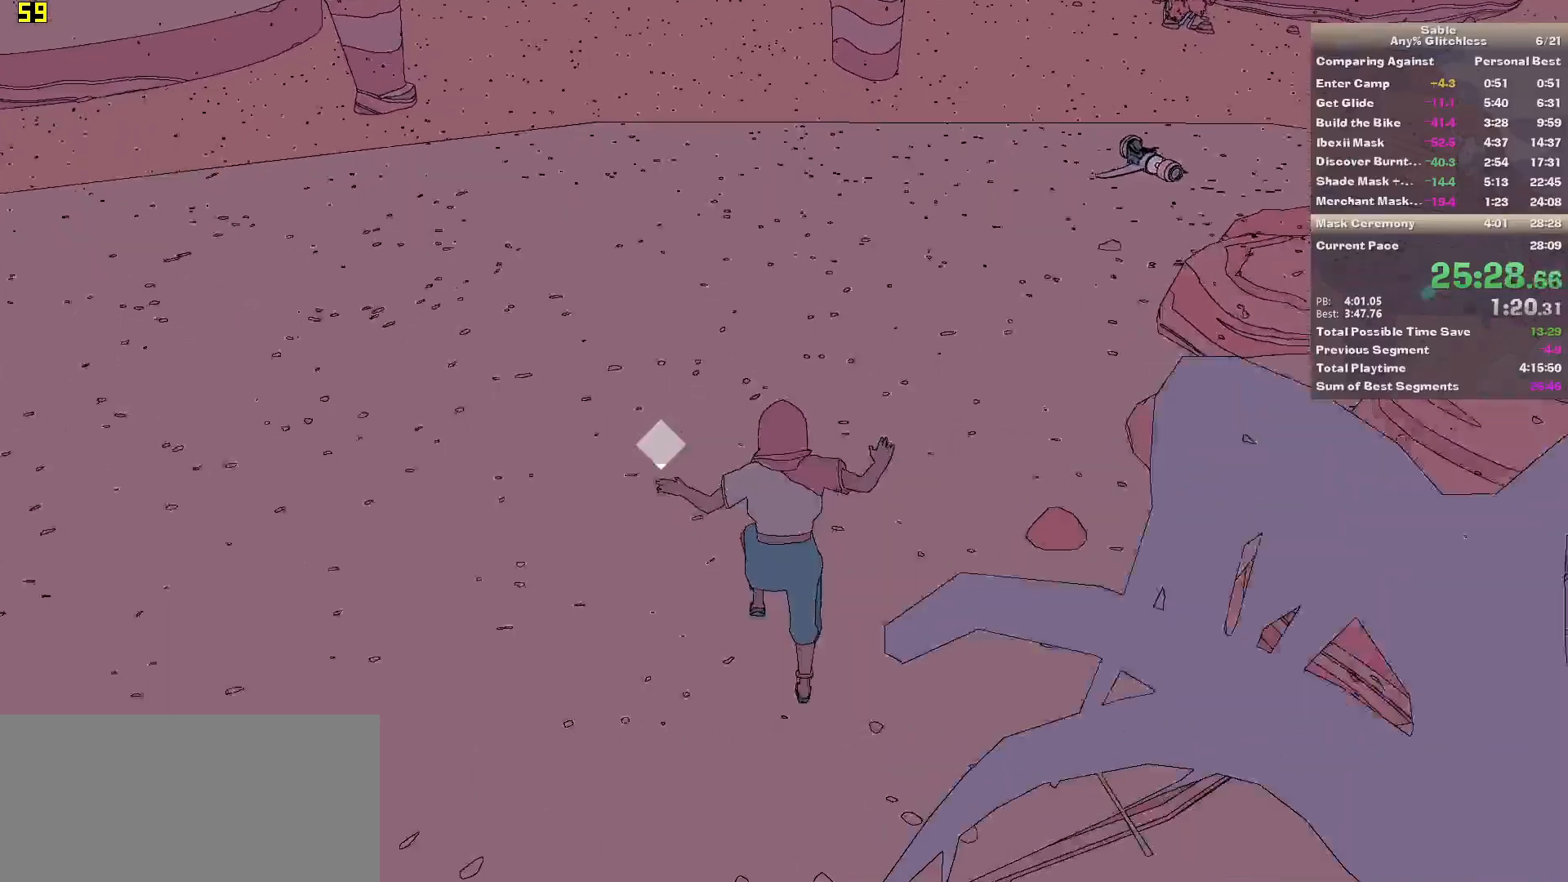
{"keys": ["w"], "mouse": [], "events": []}
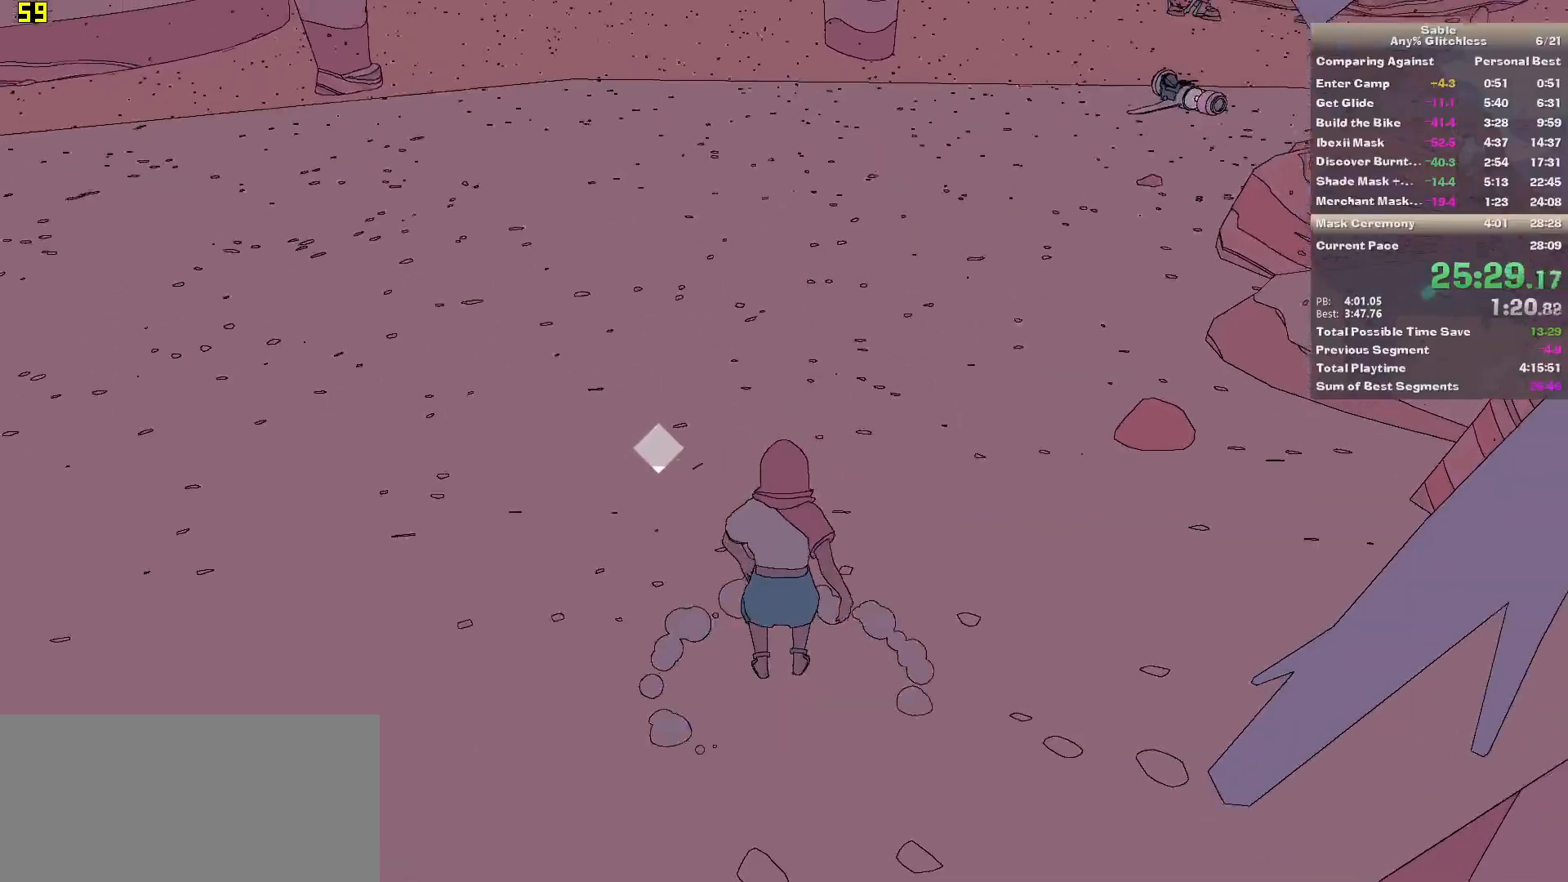
{"keys": ["w"], "mouse": [], "events": []}
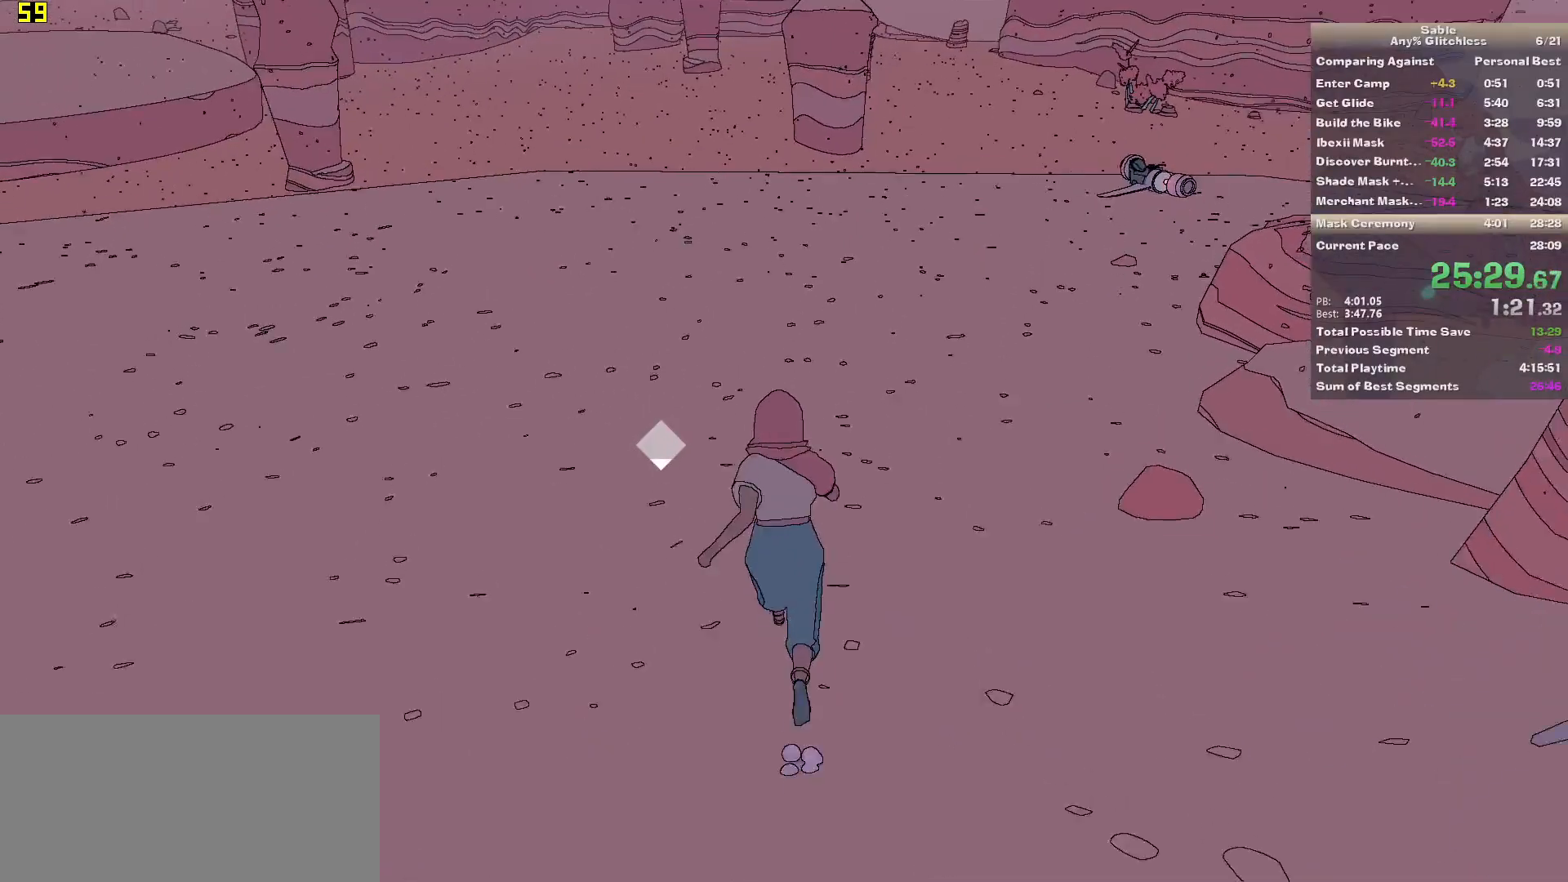
{"keys": ["w"], "mouse": [], "events": []}
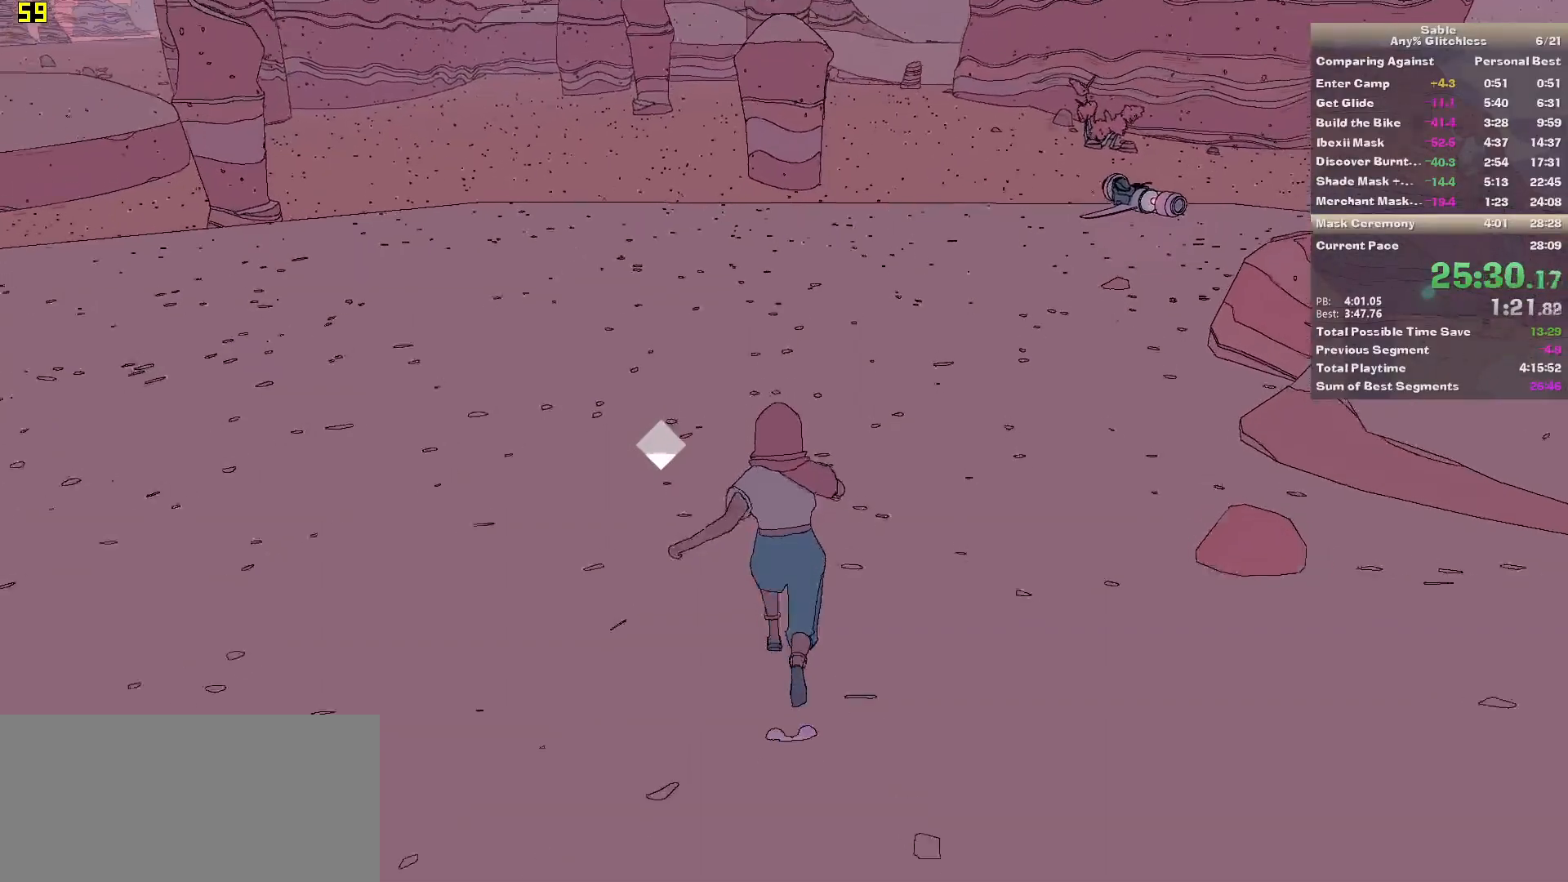
{"keys": ["w"], "mouse": [], "events": [[260, "shift", "down"], [500, "shift", "up"]]}
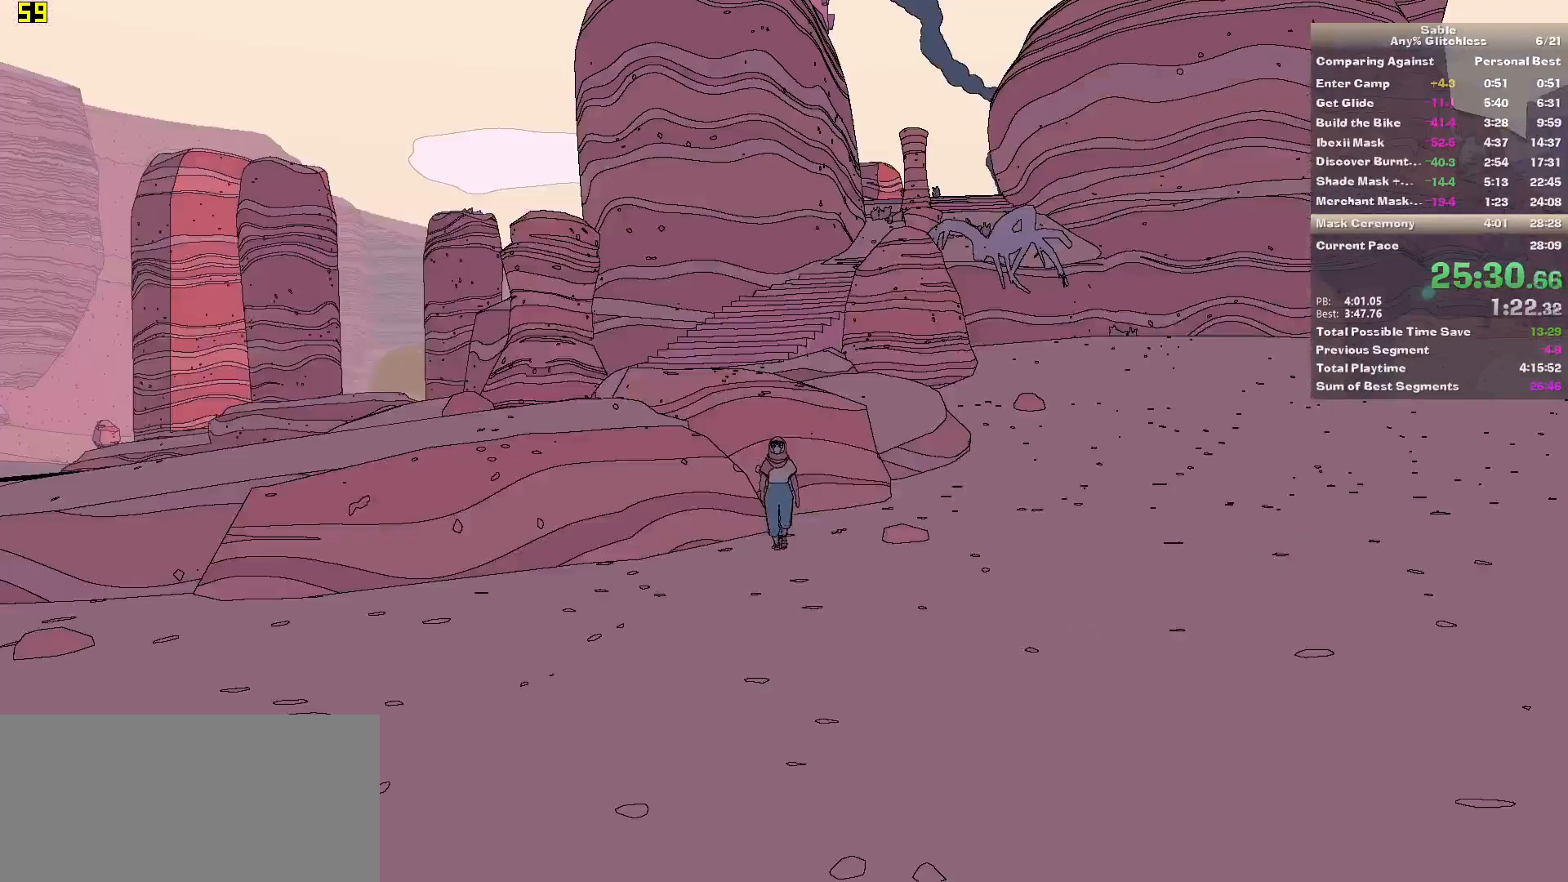
{"keys": [], "mouse": [], "events": [[200, "w", "up"]]}